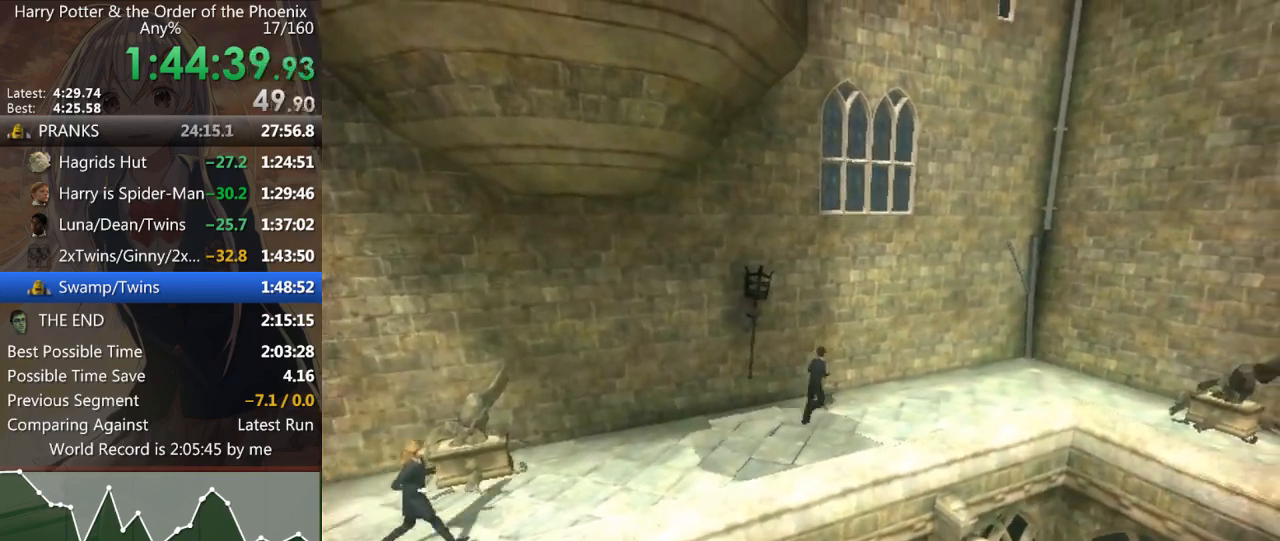
Gameplay with keyboard and mouse; each line is a JSON object with the keys and mouse buttons held at the frame after it. "events" lists presses ("down") and releases ("up") of "a", "c", "ctrl", "d", "down", "escape", "left", "return", "right", "s", "shift_l", "shift_r", "space", "tab", "up", "w", "mouse_left" and "mouse_right" between this image and that frame as [ms after this image, input, new state], when the widget could be followed in between. "mouse_left", "mouse_right" = the "left", "right" buttons of the "mouse" list. No other keys are recorded. Mouse movement is not recorded.
{"keys": ["up"], "mouse": [], "events": [[333, "d", "up"], [333, "shift_l", "up"], [333, "up", "down"], [333, "w", "up"]]}
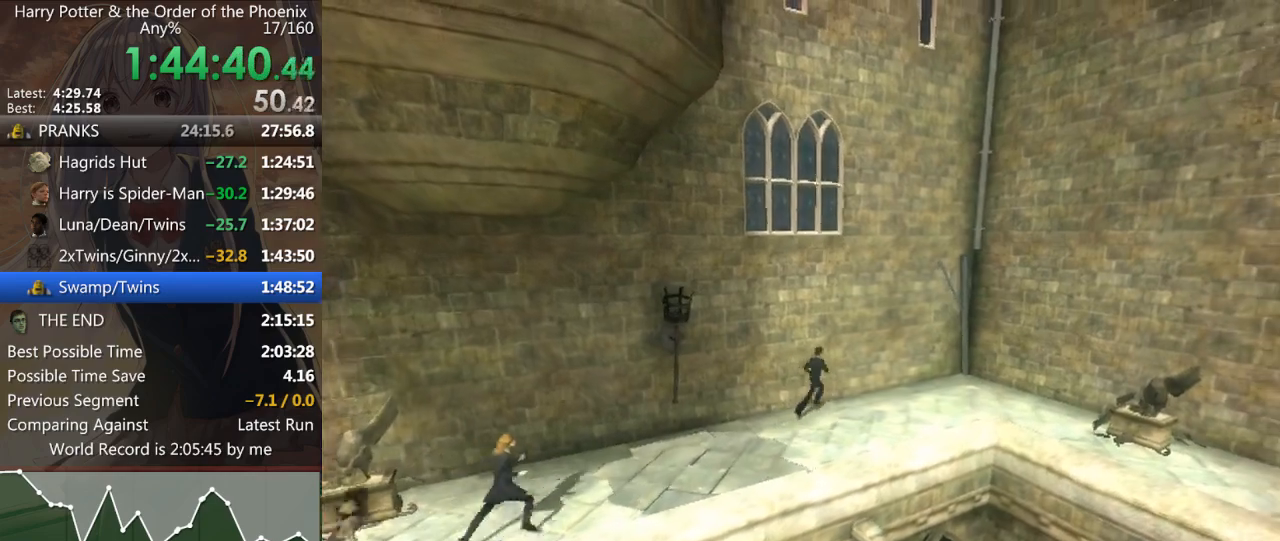
{"keys": ["right"], "mouse": [], "events": [[33, "right", "down"], [33, "up", "up"], [100, "right", "up"], [100, "up", "down"], [200, "right", "down"], [200, "up", "up"], [333, "right", "up"], [333, "up", "down"], [433, "up", "up"], [500, "right", "down"]]}
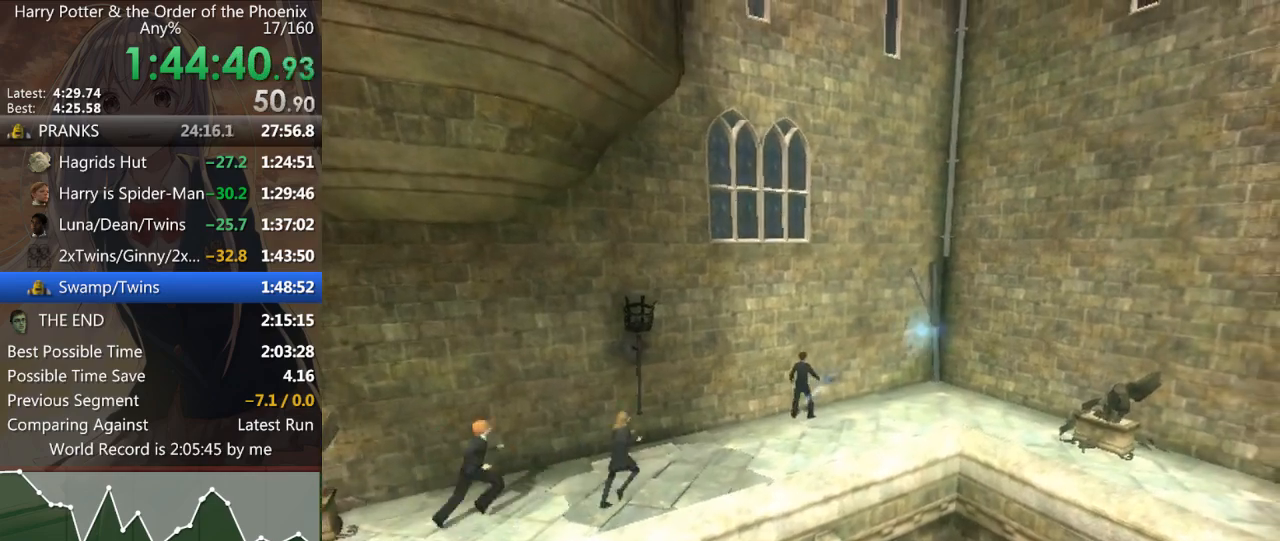
{"keys": ["d", "shift_l", "w"], "mouse": [], "events": [[33, "right", "up"], [33, "up", "down"], [133, "up", "up"], [167, "shift_l", "down"], [167, "w", "down"], [233, "d", "down"]]}
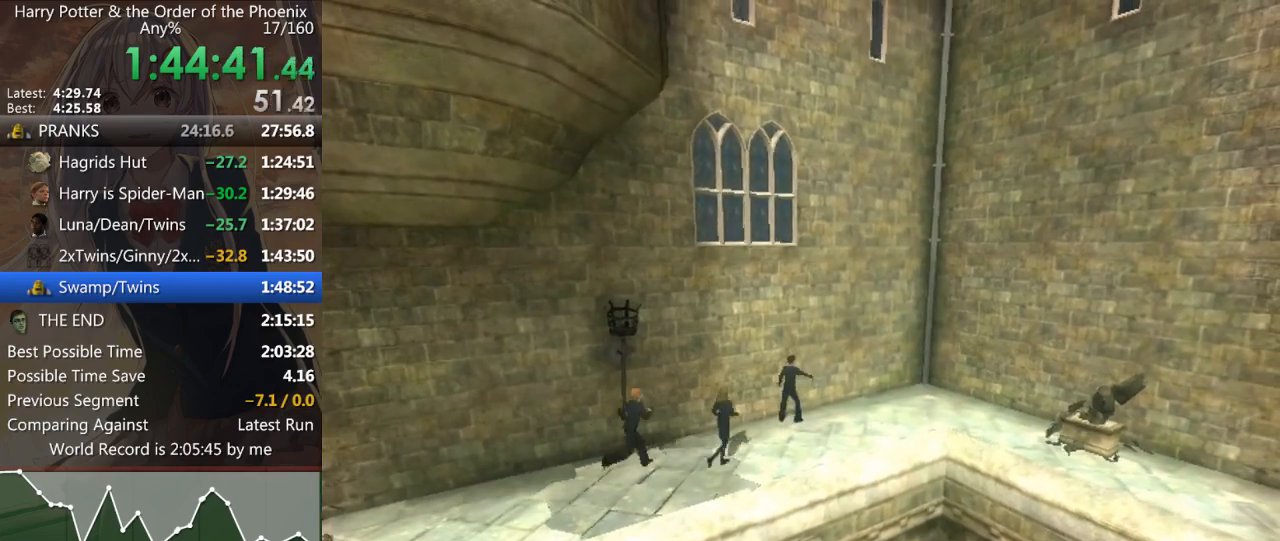
{"keys": ["d", "shift_l", "w"], "mouse": [], "events": [[367, "mouse_left", "down"], [367, "mouse_right", "down"], [467, "mouse_left", "up"], [467, "mouse_right", "up"]]}
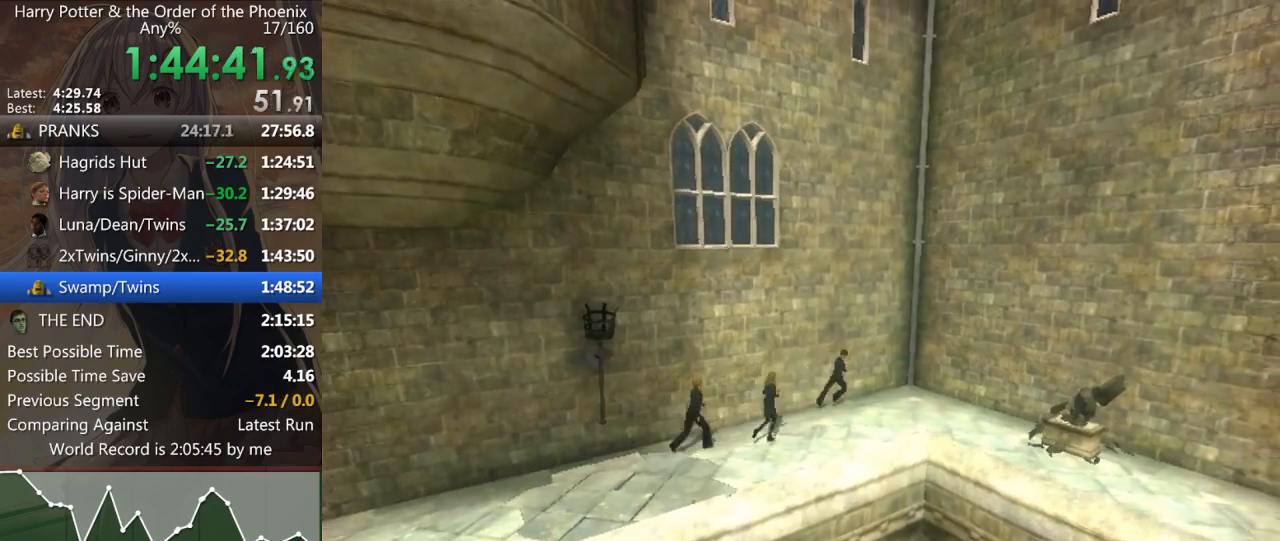
{"keys": ["d", "shift_l", "w"], "mouse": [], "events": [[33, "mouse_left", "down"], [33, "mouse_right", "down"], [67, "mouse_right", "up"], [133, "mouse_left", "up"], [167, "mouse_left", "down"], [167, "mouse_right", "down"], [200, "mouse_left", "up"], [200, "mouse_right", "up"], [267, "mouse_left", "down"], [267, "mouse_right", "down"], [300, "mouse_left", "up"], [400, "mouse_right", "up"]]}
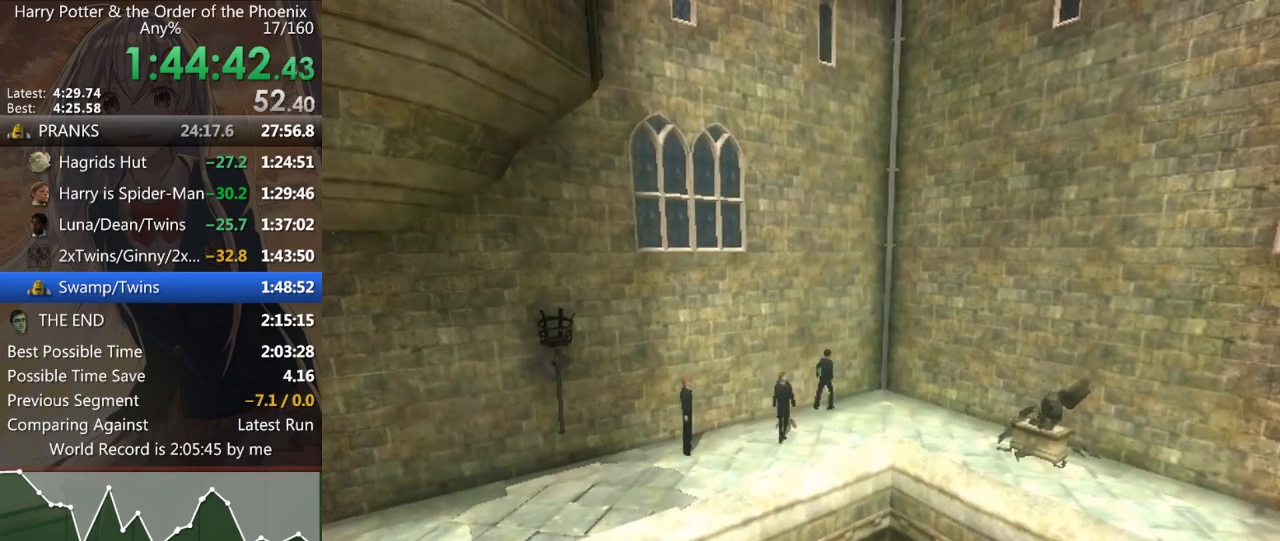
{"keys": ["shift_l", "w"], "mouse": [], "events": [[500, "d", "up"]]}
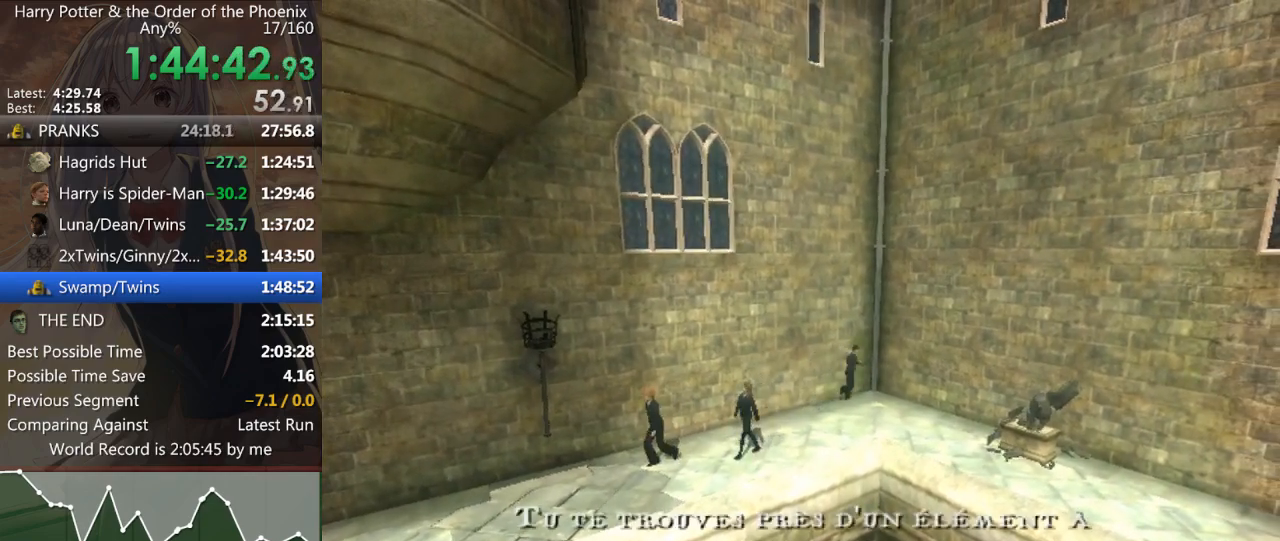
{"keys": ["w"], "mouse": [], "events": [[100, "a", "down"], [233, "a", "up"], [367, "shift_l", "up"], [367, "shift_r", "down"], [433, "shift_r", "up"]]}
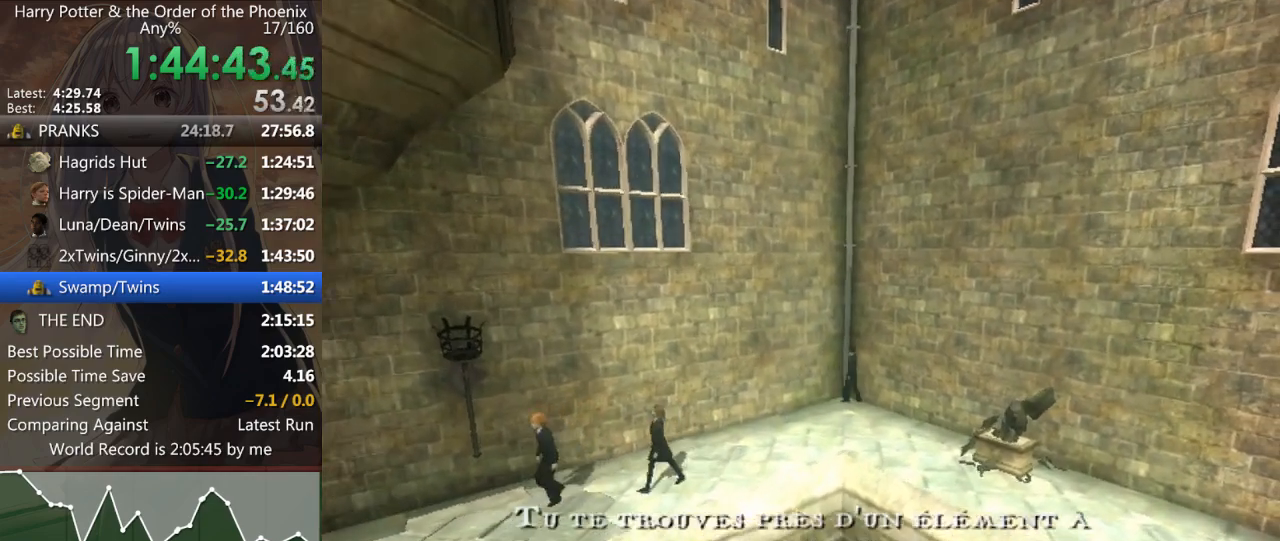
{"keys": ["shift_r", "w"], "mouse": [], "events": [[33, "shift_r", "down"], [67, "shift_r", "up"], [167, "shift_r", "down"], [200, "shift_r", "up"], [300, "shift_r", "down"], [333, "shift_r", "up"], [433, "shift_r", "down"]]}
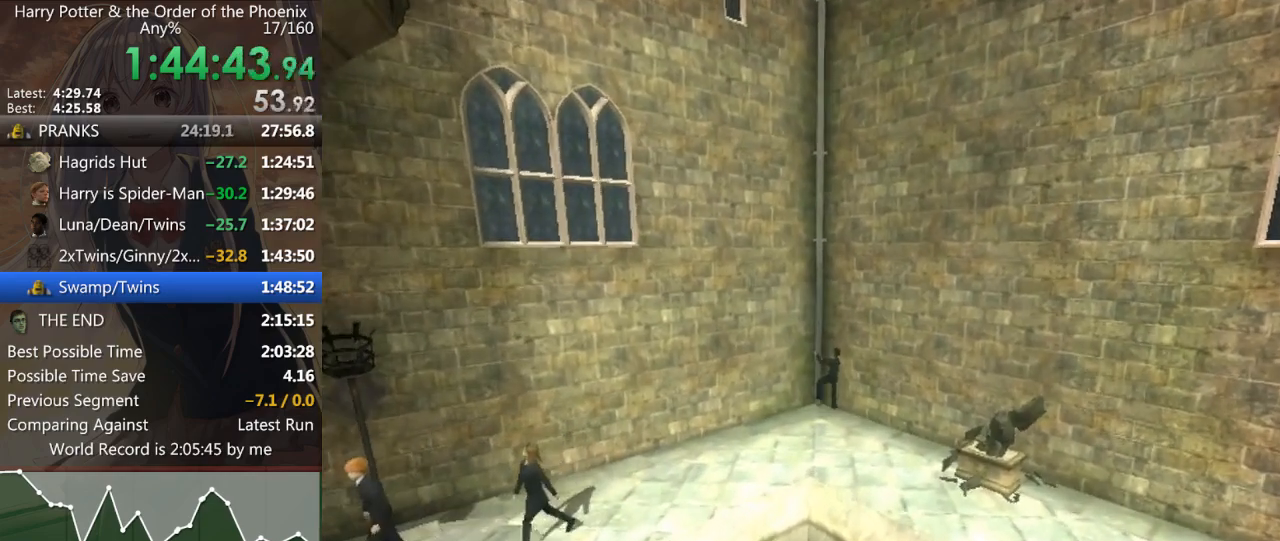
{"keys": ["w"], "mouse": [], "events": [[33, "shift_r", "up"], [133, "shift_r", "down"], [167, "shift_r", "up"], [267, "shift_r", "down"], [333, "shift_r", "up"], [400, "shift_r", "down"], [467, "shift_r", "up"]]}
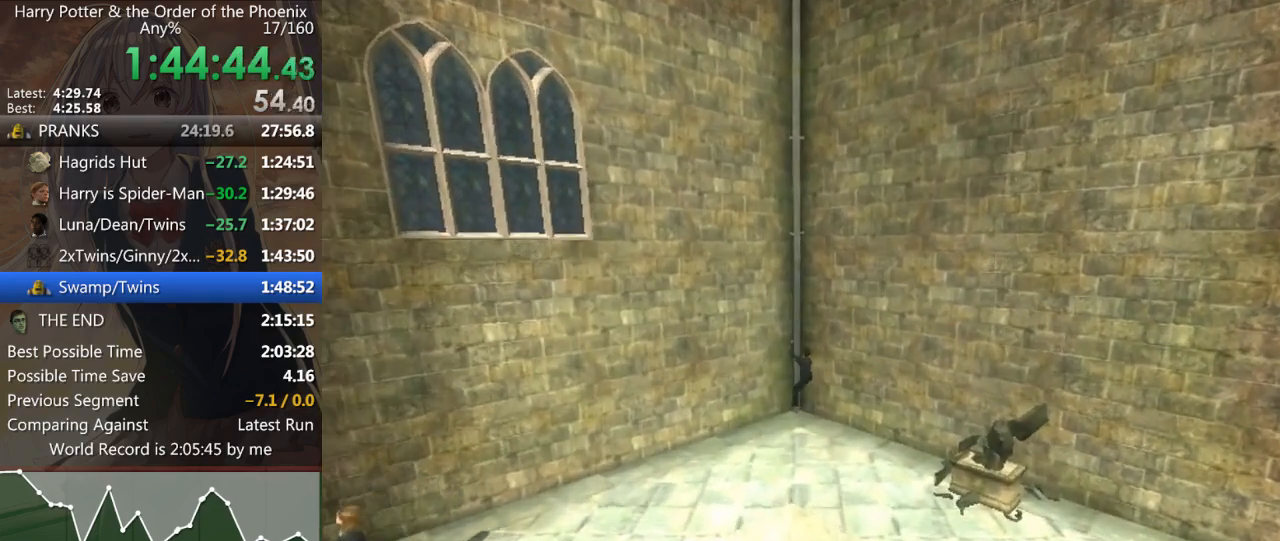
{"keys": ["shift_l", "w"], "mouse": [], "events": [[67, "shift_r", "down"], [133, "shift_r", "up"], [233, "shift_r", "down"], [300, "shift_r", "up"], [333, "shift_r", "down"], [433, "shift_r", "up"], [467, "shift_l", "down"]]}
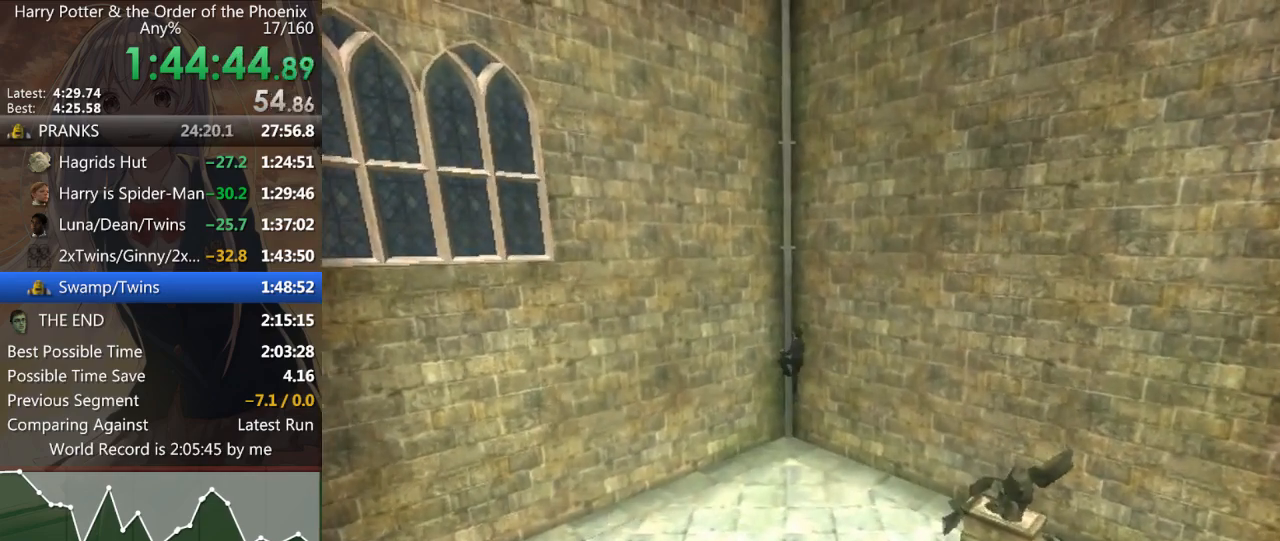
{"keys": ["shift_l", "w"], "mouse": [], "events": [[133, "shift_l", "up"], [167, "shift_l", "down"], [267, "shift_l", "up"], [300, "shift_l", "down"], [433, "shift_l", "up"], [500, "shift_l", "down"]]}
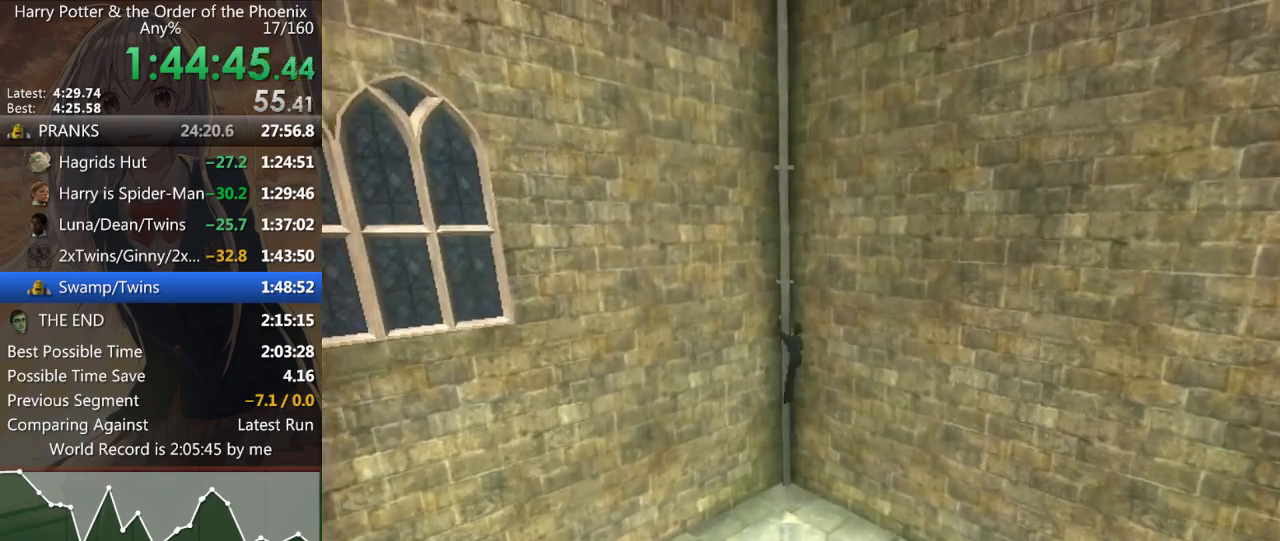
{"keys": ["w"], "mouse": [], "events": [[100, "shift_l", "up"], [200, "shift_l", "down"], [267, "shift_l", "up"], [400, "shift_l", "down"], [433, "shift_l", "up"]]}
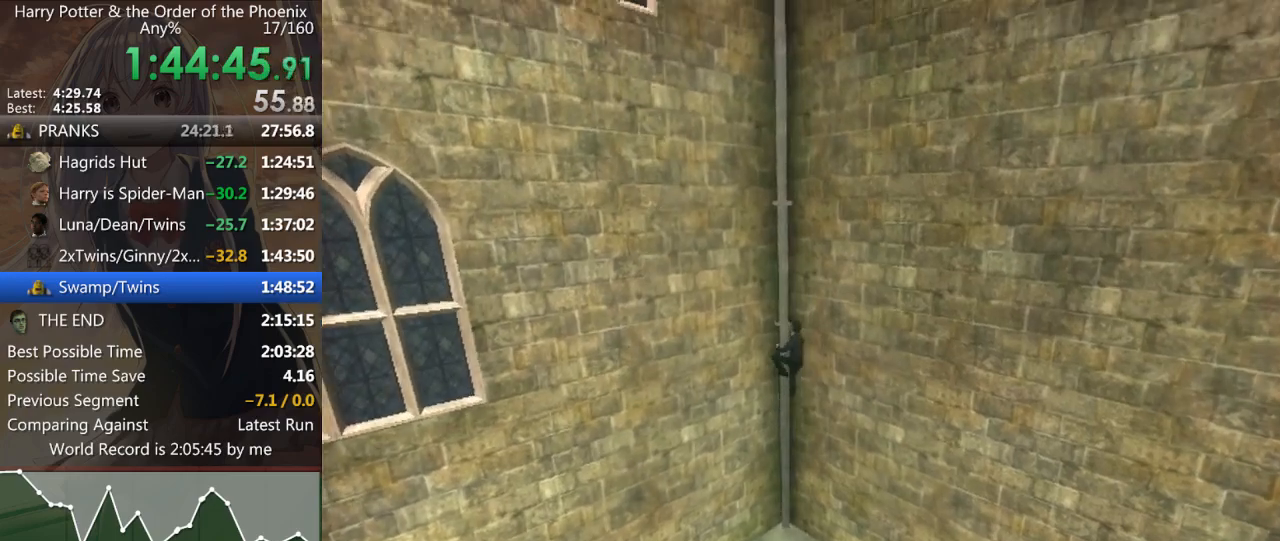
{"keys": ["w"], "mouse": [], "events": [[33, "shift_l", "down"], [100, "shift_l", "up"], [167, "shift_l", "down"], [267, "shift_l", "up"], [367, "shift_l", "down"], [400, "shift_l", "up"], [467, "shift_r", "down"], [500, "shift_r", "up"]]}
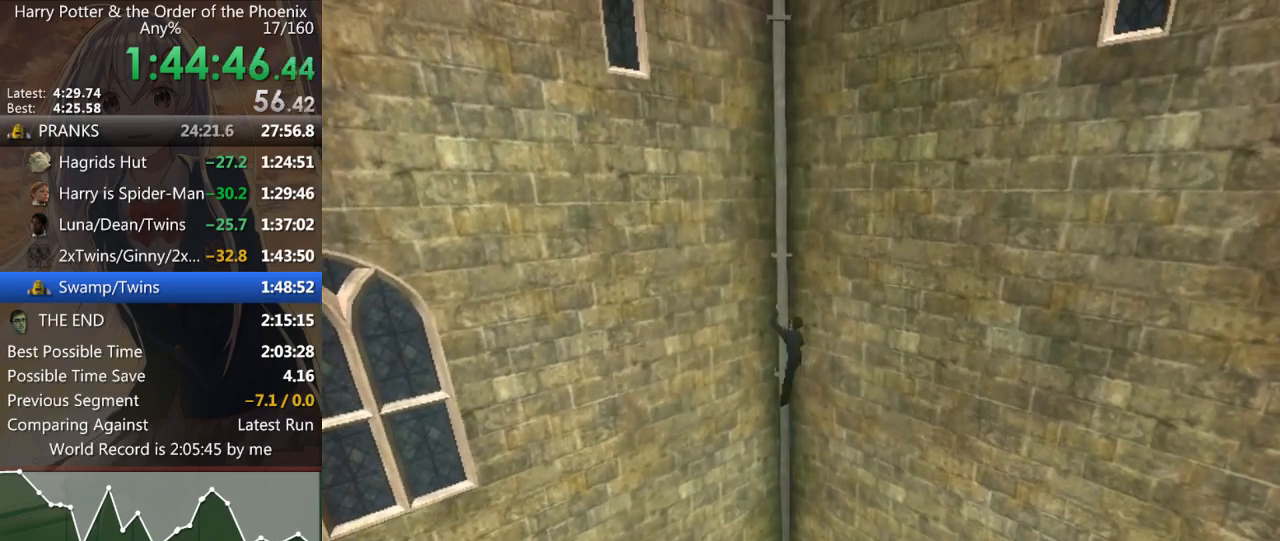
{"keys": ["shift_r", "w"], "mouse": [], "events": [[100, "shift_r", "down"], [133, "shift_r", "up"], [200, "shift_r", "down"], [300, "shift_r", "up"], [500, "shift_r", "down"]]}
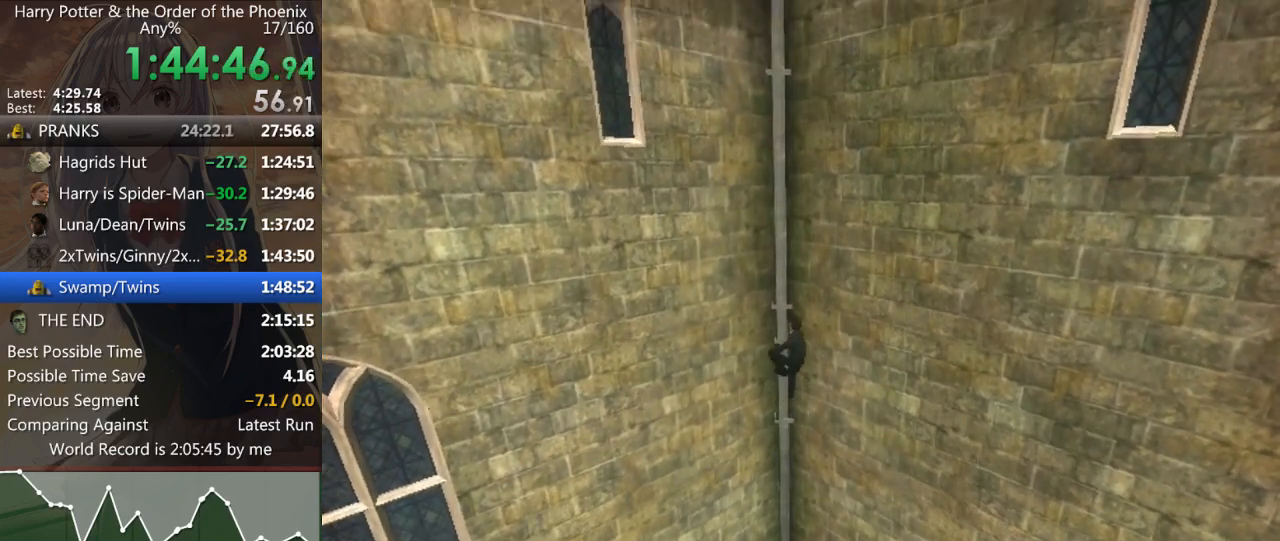
{"keys": ["shift_r", "w"], "mouse": [], "events": [[67, "shift_r", "up"], [133, "shift_r", "down"], [200, "shift_r", "up"], [333, "shift_r", "down"], [367, "shift_r", "up"], [467, "shift_r", "down"]]}
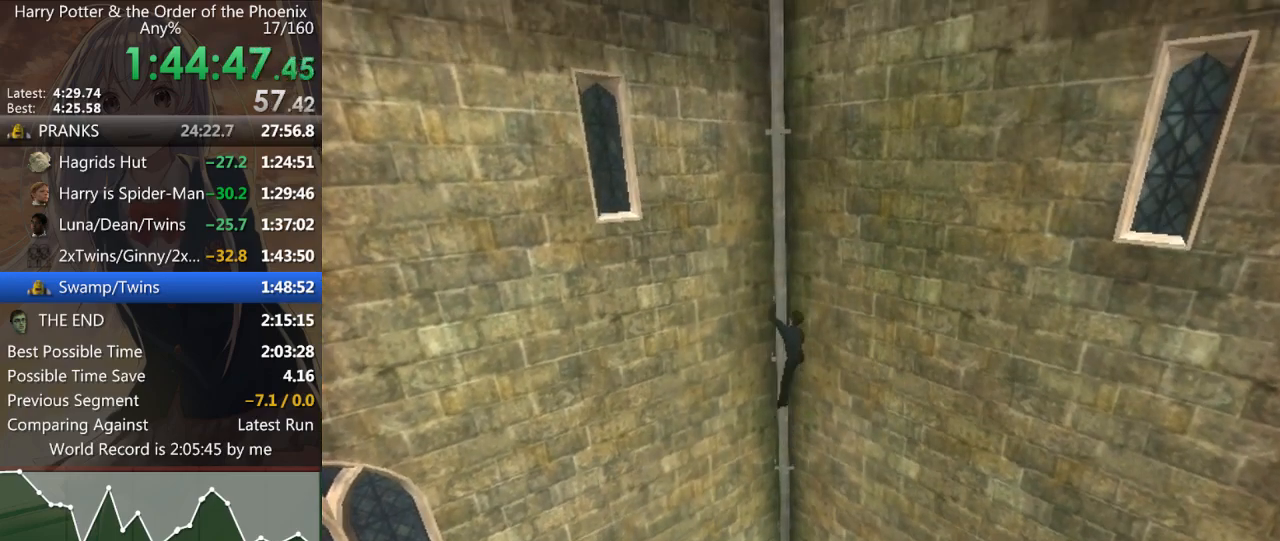
{"keys": ["w"], "mouse": [], "events": [[33, "shift_r", "up"], [133, "shift_r", "down"], [200, "shift_r", "up"], [300, "shift_r", "down"], [367, "shift_r", "up"], [433, "shift_r", "down"], [500, "shift_r", "up"]]}
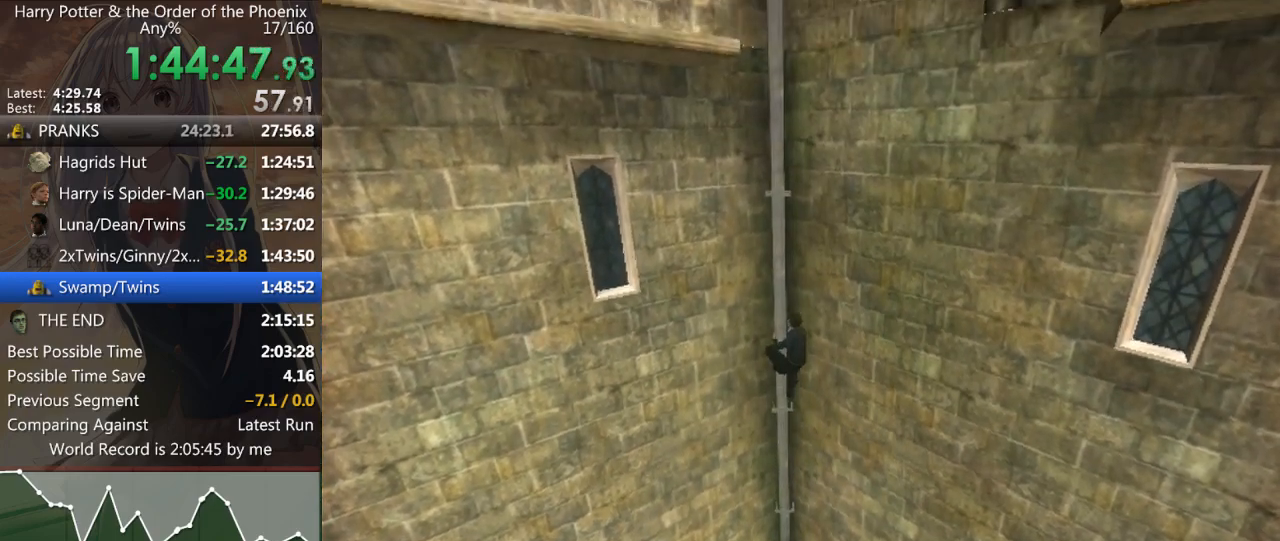
{"keys": ["w"], "mouse": [], "events": [[100, "shift_r", "down"], [167, "shift_r", "up"], [267, "shift_r", "down"], [333, "shift_r", "up"], [400, "shift_r", "down"], [467, "shift_r", "up"]]}
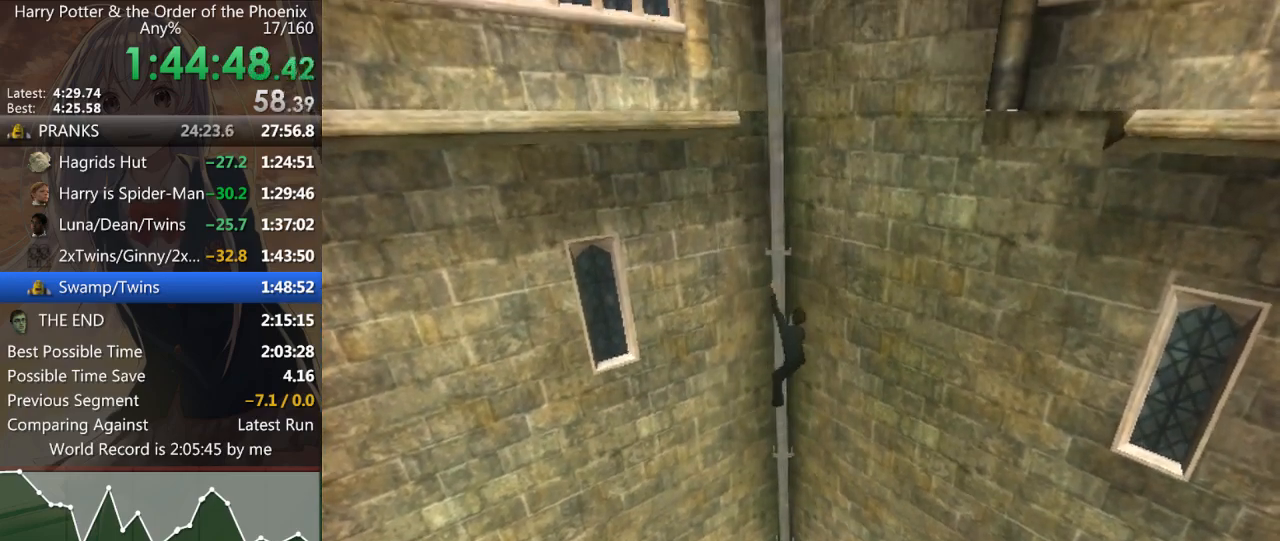
{"keys": ["w"], "mouse": [], "events": [[67, "shift_r", "down"], [100, "shift_r", "up"], [200, "shift_r", "down"], [300, "shift_r", "up"], [367, "shift_r", "down"], [433, "shift_r", "up"]]}
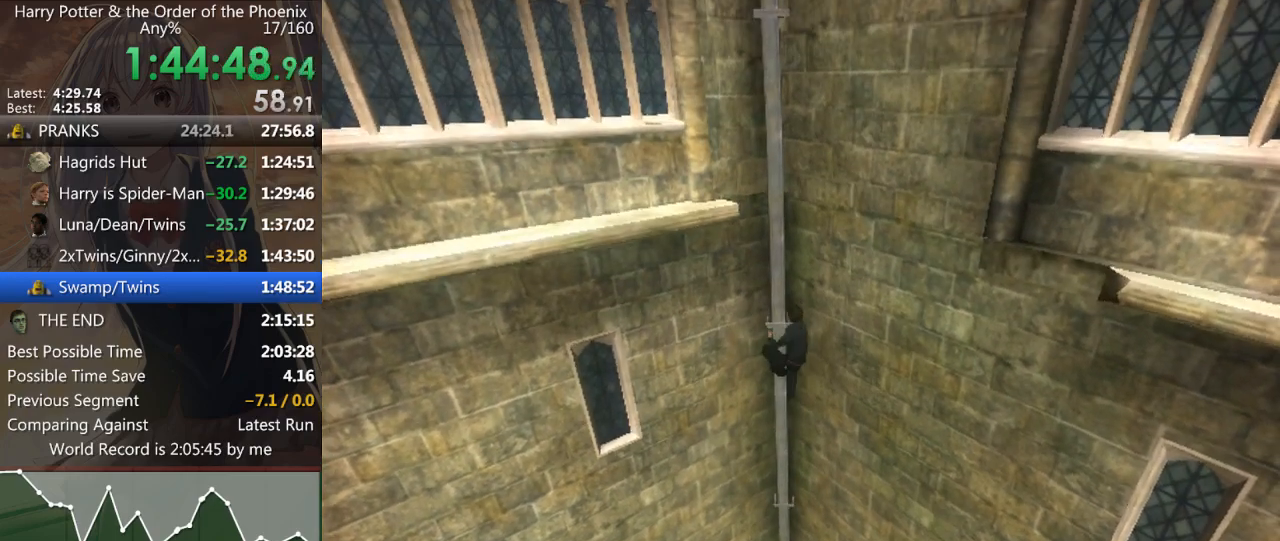
{"keys": ["w"], "mouse": [], "events": [[33, "shift_r", "down"], [100, "shift_r", "up"], [200, "shift_r", "down"], [267, "shift_r", "up"], [367, "shift_r", "down"], [400, "shift_r", "up"]]}
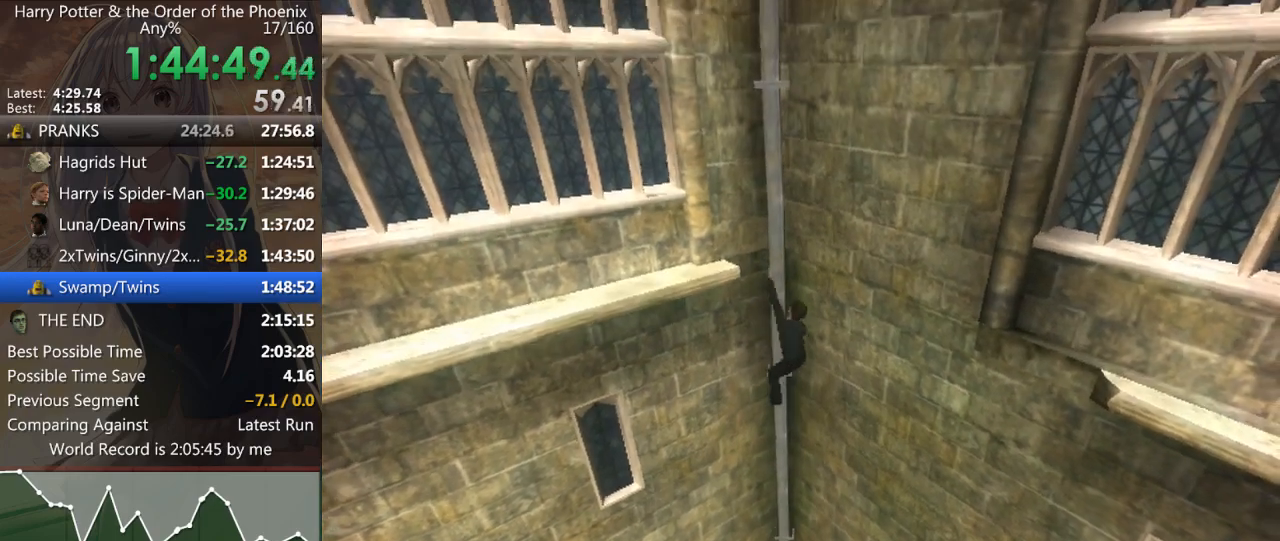
{"keys": ["shift_r", "w"], "mouse": [], "events": [[33, "shift_r", "down"], [100, "shift_r", "up"], [167, "shift_r", "down"], [233, "shift_r", "up"], [333, "shift_r", "down"], [400, "shift_r", "up"], [500, "shift_r", "down"]]}
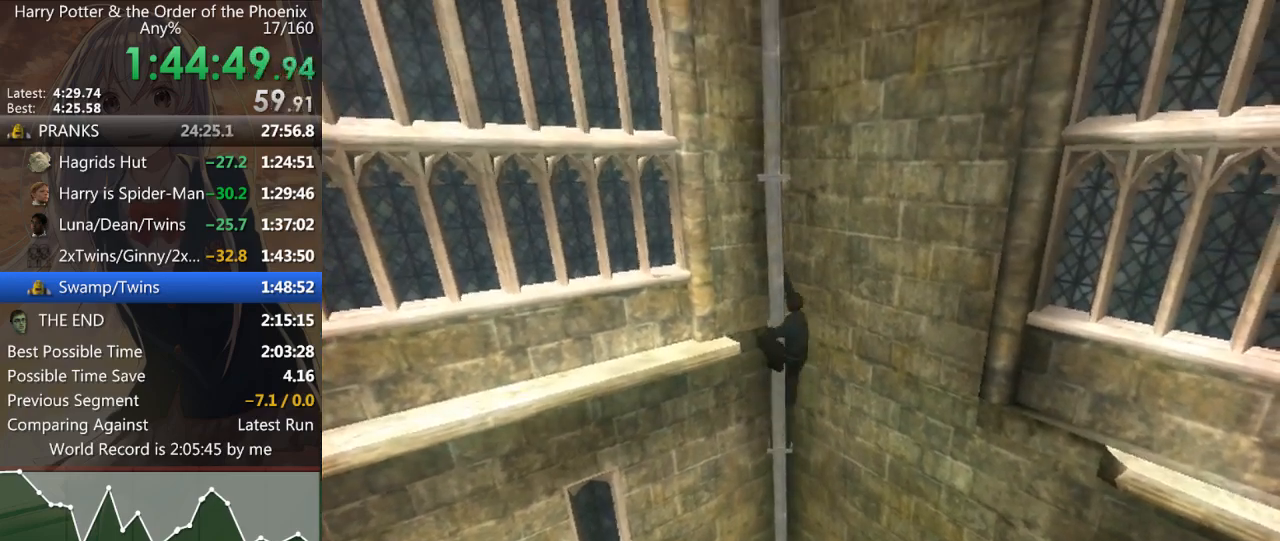
{"keys": ["a", "w"], "mouse": [], "events": [[67, "shift_r", "up"], [133, "shift_r", "down"], [233, "shift_r", "up"], [333, "shift_r", "down"], [433, "a", "down"], [433, "shift_r", "up"]]}
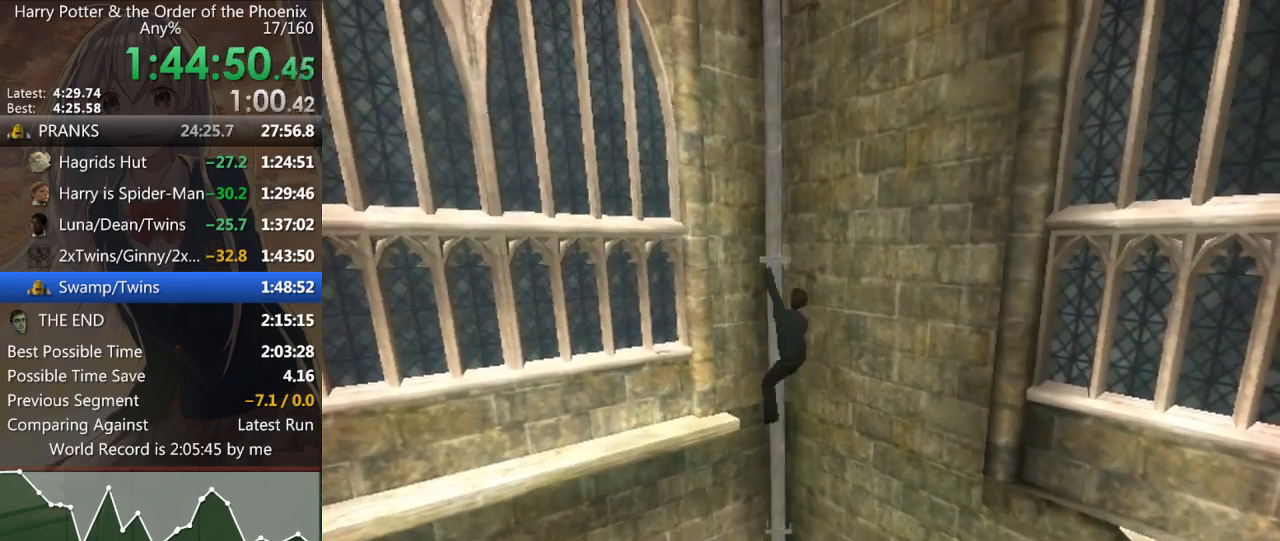
{"keys": ["a"], "mouse": [], "events": [[33, "shift_r", "down"], [33, "w", "up"], [133, "shift_r", "up"], [200, "shift_r", "down"], [300, "shift_r", "up"], [400, "shift_r", "down"], [433, "shift_r", "up"]]}
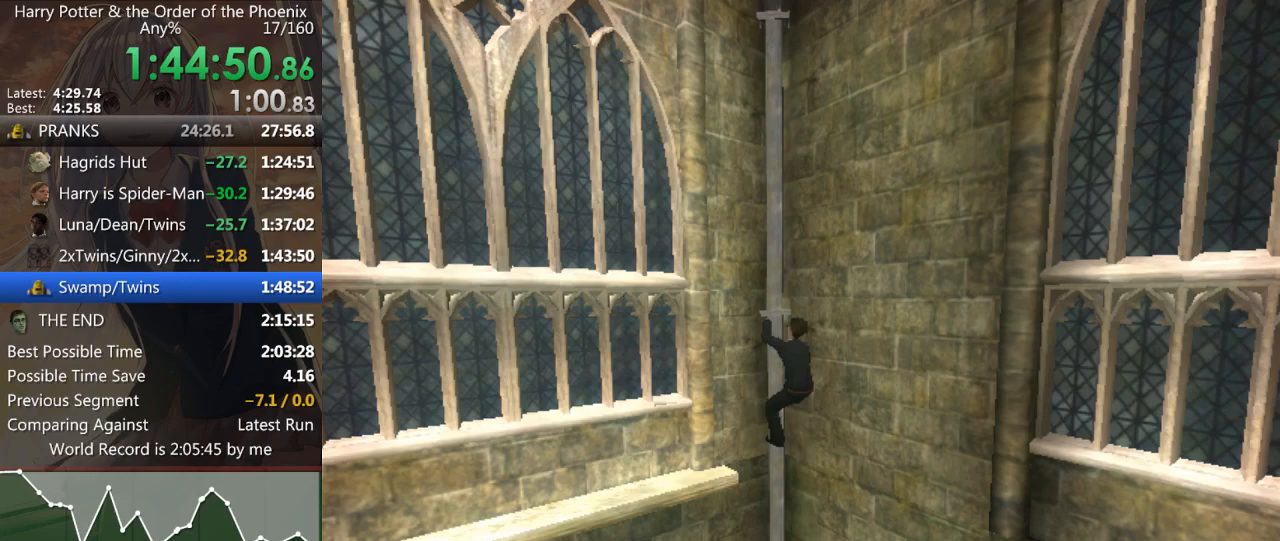
{"keys": ["a"], "mouse": [], "events": [[33, "shift_r", "down"], [133, "shift_r", "up"], [233, "shift_r", "down"], [267, "shift_r", "up"], [367, "shift_r", "down"], [467, "shift_r", "up"]]}
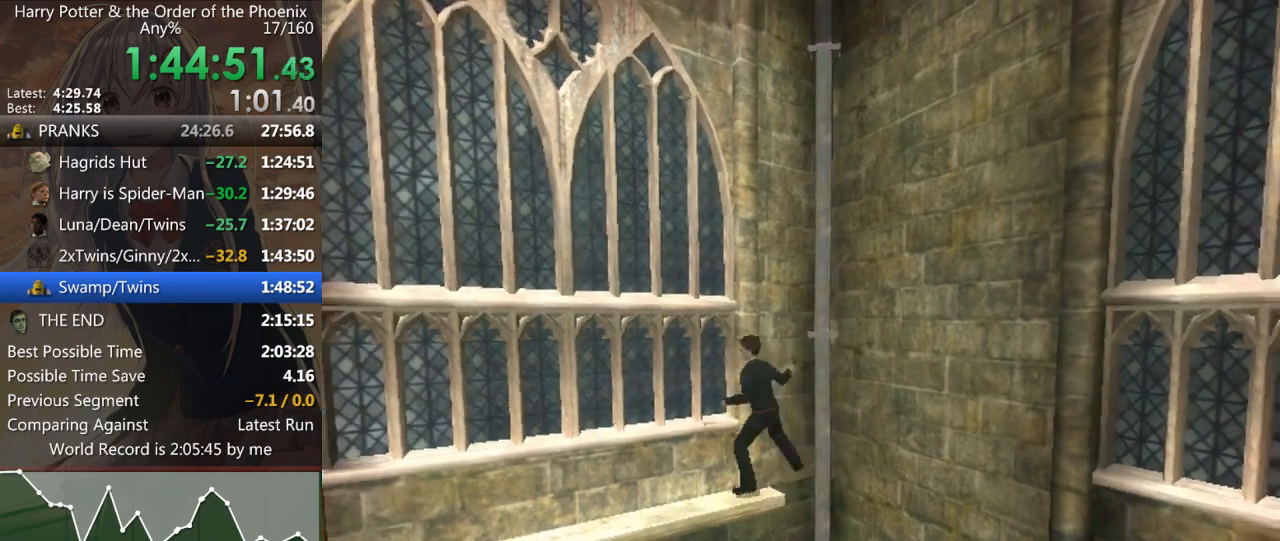
{"keys": ["a"], "mouse": [], "events": [[67, "shift_r", "down"], [100, "shift_r", "up"], [233, "shift_r", "down"], [300, "shift_r", "up"], [367, "shift_r", "down"], [433, "shift_r", "up"]]}
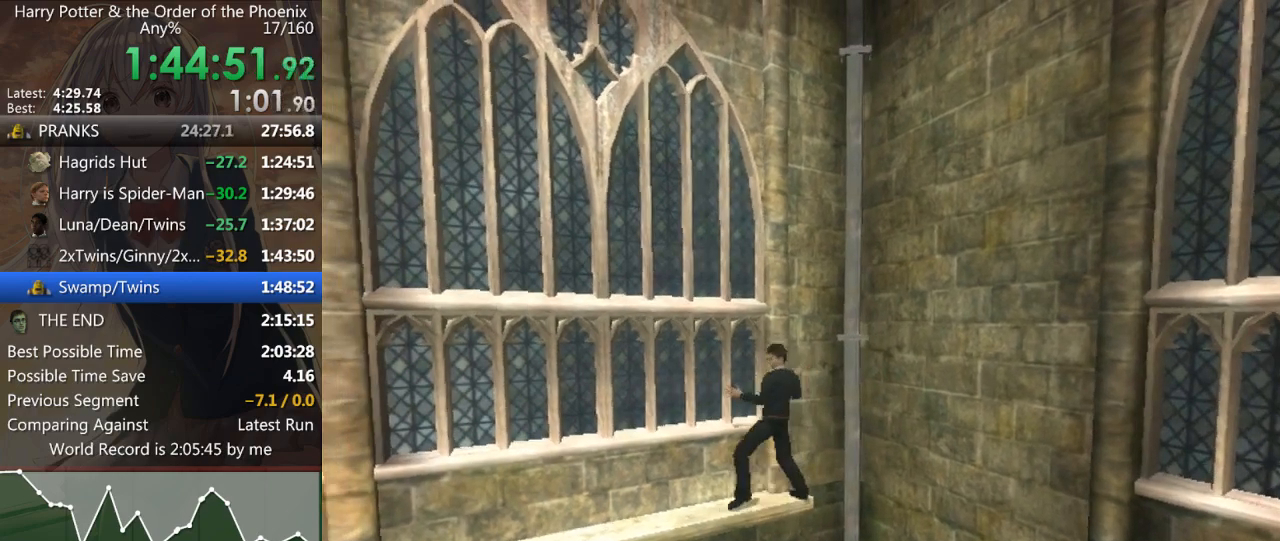
{"keys": ["a", "shift_r"], "mouse": [], "events": [[33, "shift_r", "down"], [100, "shift_r", "up"], [200, "shift_r", "down"], [267, "shift_r", "up"], [367, "shift_r", "down"], [400, "shift_r", "up"], [500, "shift_r", "down"]]}
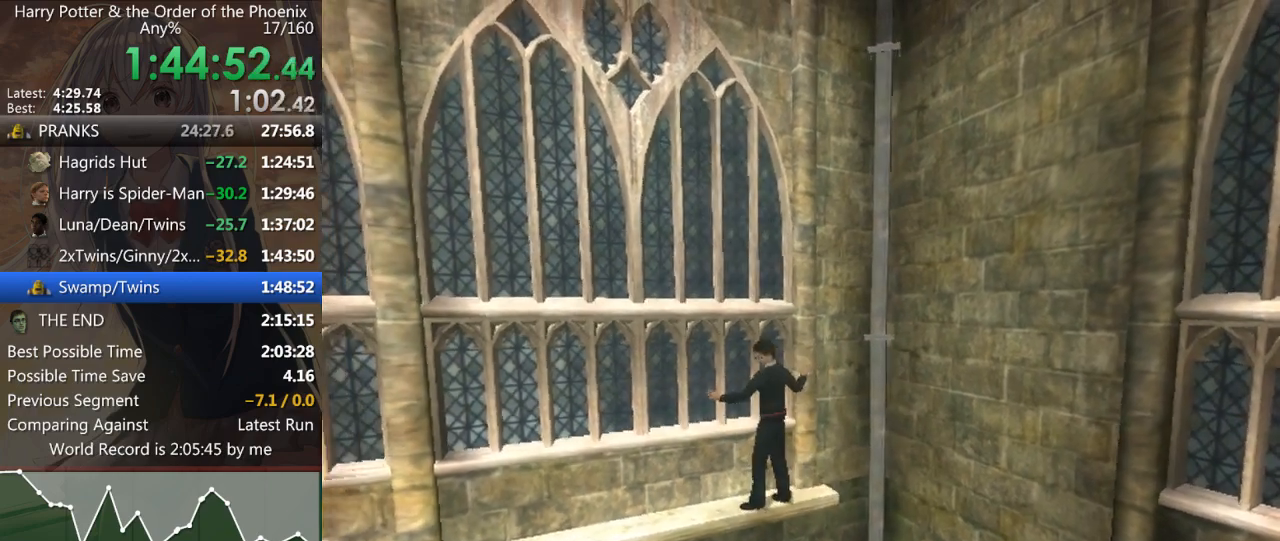
{"keys": ["a"], "mouse": [], "events": [[33, "shift_r", "up"], [133, "shift_r", "down"], [167, "shift_r", "up"], [267, "shift_r", "down"], [367, "shift_r", "up"], [433, "shift_r", "down"], [467, "shift_r", "up"]]}
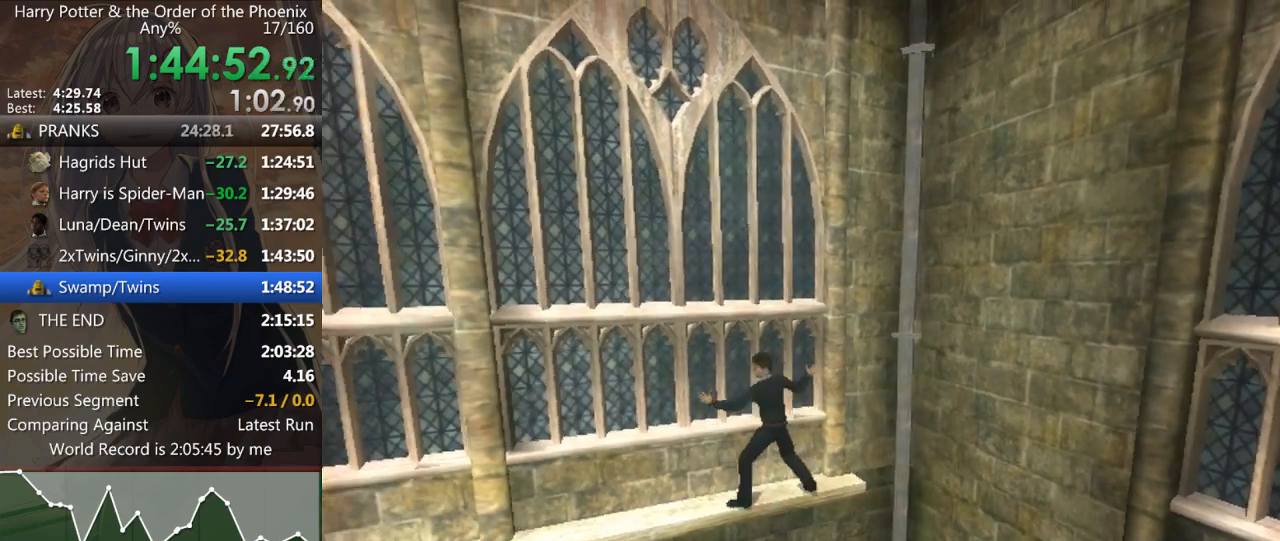
{"keys": ["a"], "mouse": [], "events": [[133, "shift_r", "down"], [167, "shift_r", "up"], [267, "shift_r", "down"], [300, "shift_r", "up"], [400, "shift_r", "down"], [433, "shift_r", "up"]]}
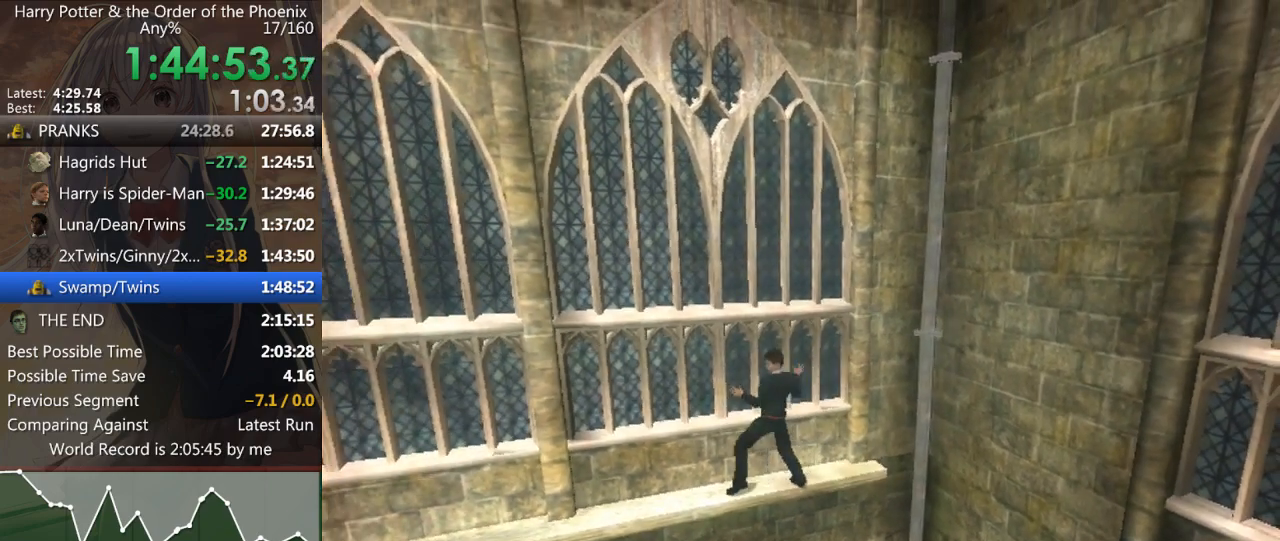
{"keys": ["a", "shift_r"], "mouse": [], "events": [[33, "shift_r", "down"], [67, "shift_r", "up"], [167, "shift_r", "down"], [267, "shift_r", "up"], [333, "shift_r", "down"], [400, "shift_r", "up"], [500, "shift_r", "down"]]}